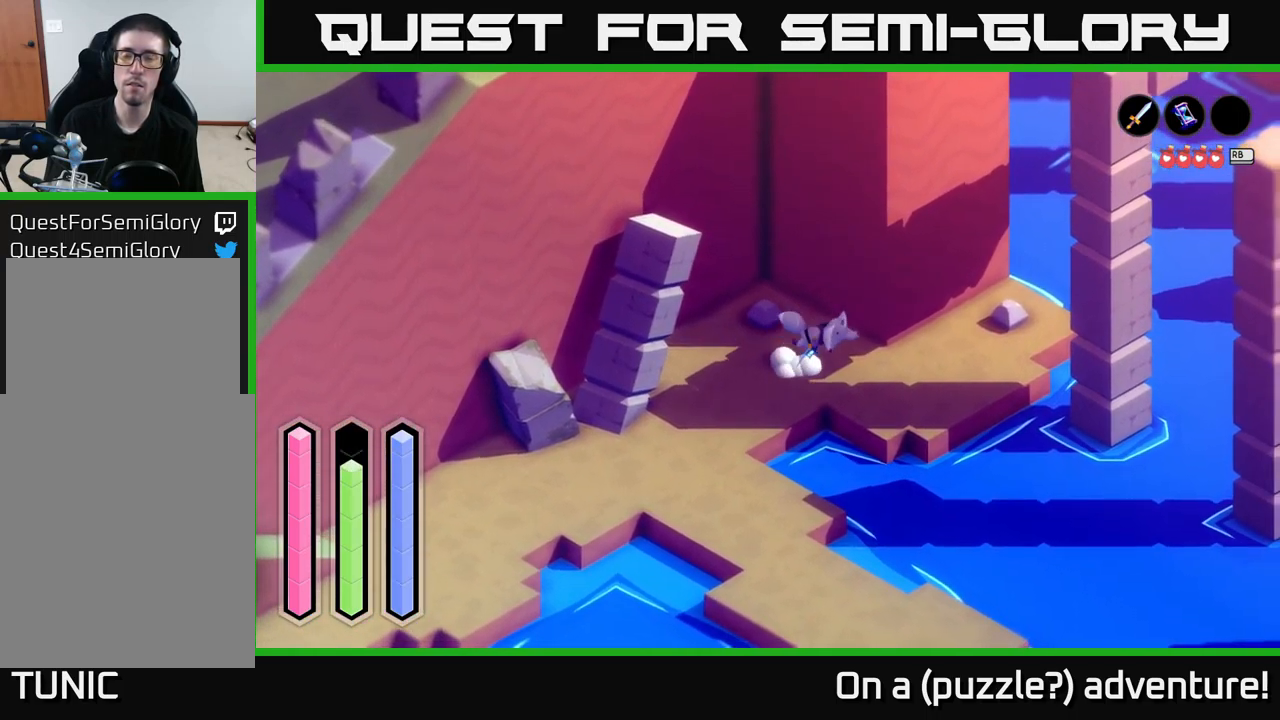
Gameplay with a controller (Xbox layout); each line is a JSON object with the inputs held at the frame after it. "events" lists button and stick changes between this image and that frame as [ms after this image, input, new state], when the widget could be followed in between.
{"buttons": ["A"], "left_stick": "up-right", "right_stick": "center", "events": [[133, "left_stick", "up-right"]]}
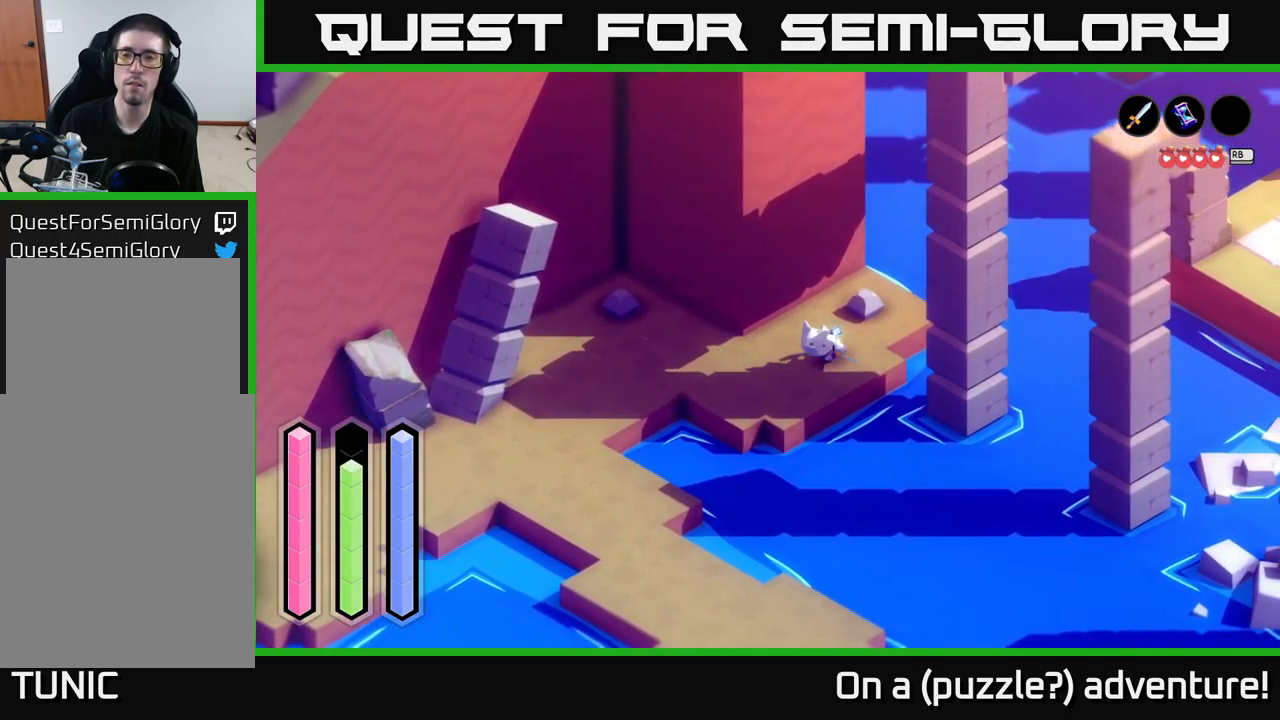
{"buttons": ["A"], "left_stick": "up", "right_stick": "center", "events": [[500, "left_stick", "up"]]}
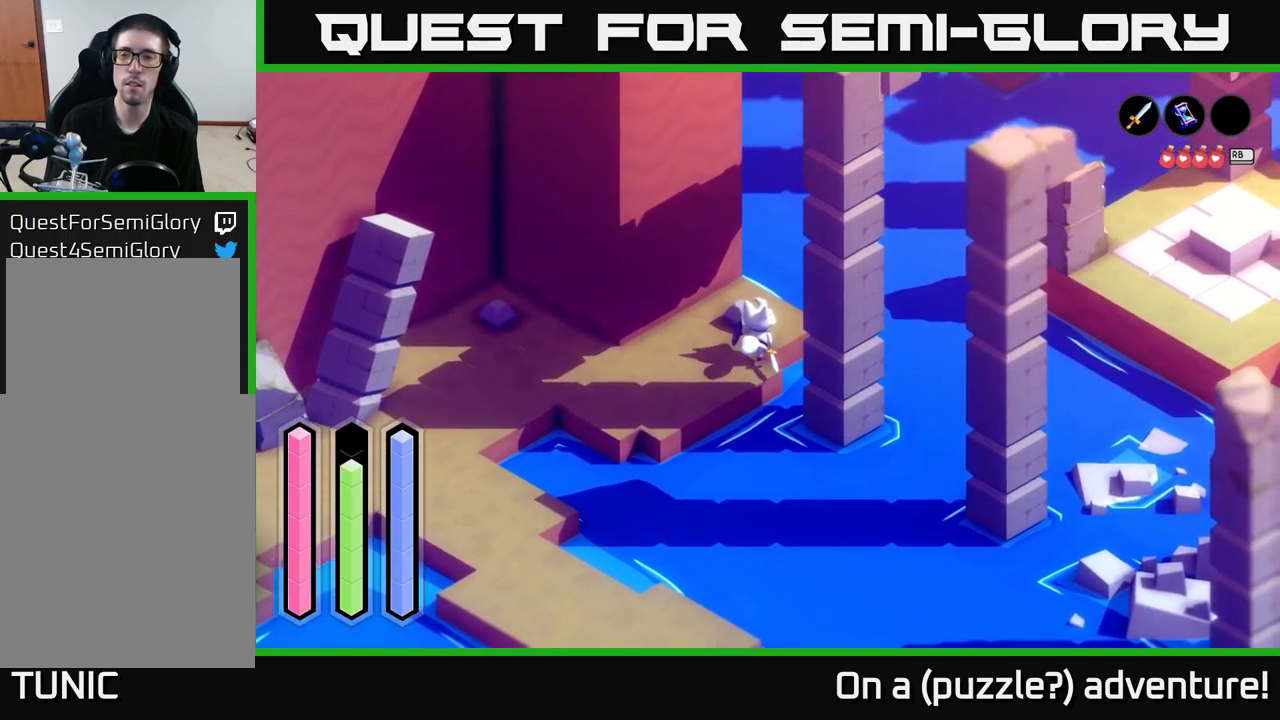
{"buttons": ["A"], "left_stick": "up", "right_stick": "center", "events": [[216, "left_stick", "up-right"], [433, "left_stick", "up"]]}
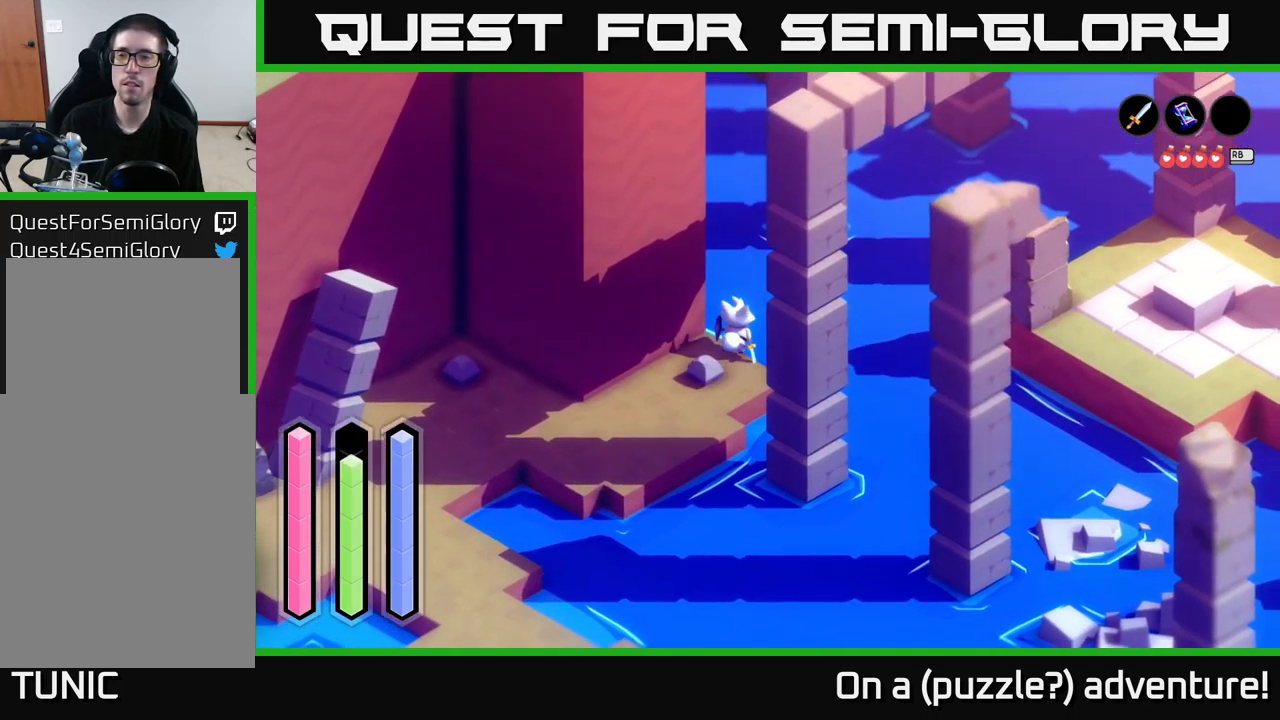
{"buttons": [], "left_stick": "down-left", "right_stick": "center", "events": [[133, "left_stick", "up-left"], [333, "left_stick", "down-left"], [467, "A", "up"]]}
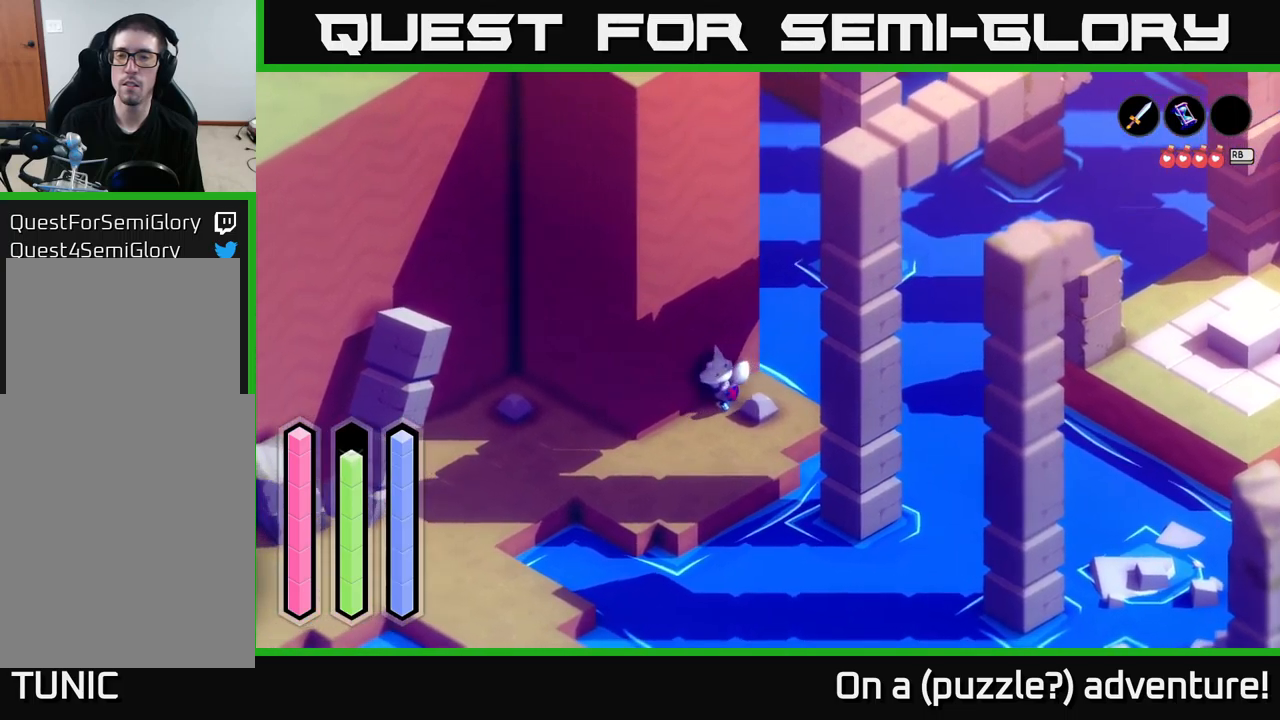
{"buttons": ["A"], "left_stick": "left", "right_stick": "center", "events": [[67, "A", "down"], [233, "left_stick", "left"]]}
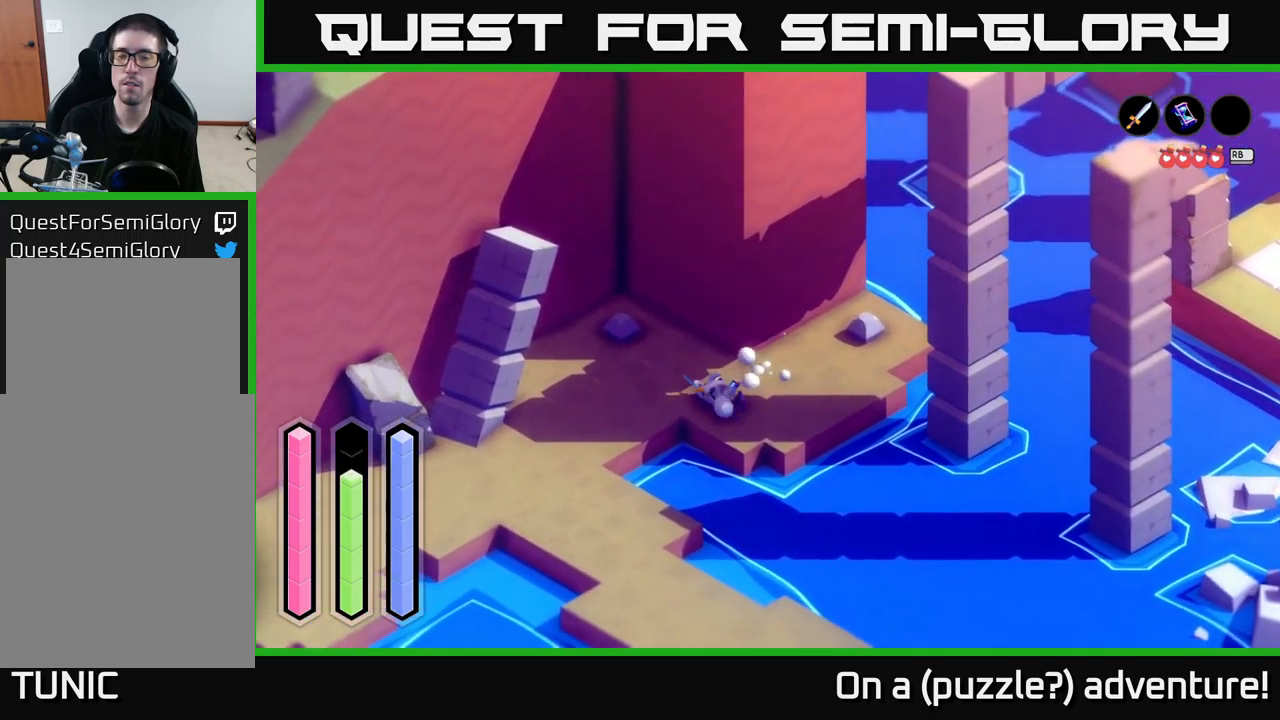
{"buttons": [], "left_stick": "left", "right_stick": "center", "events": [[17, "left_stick", "up-left"], [367, "A", "up"], [417, "left_stick", "left"]]}
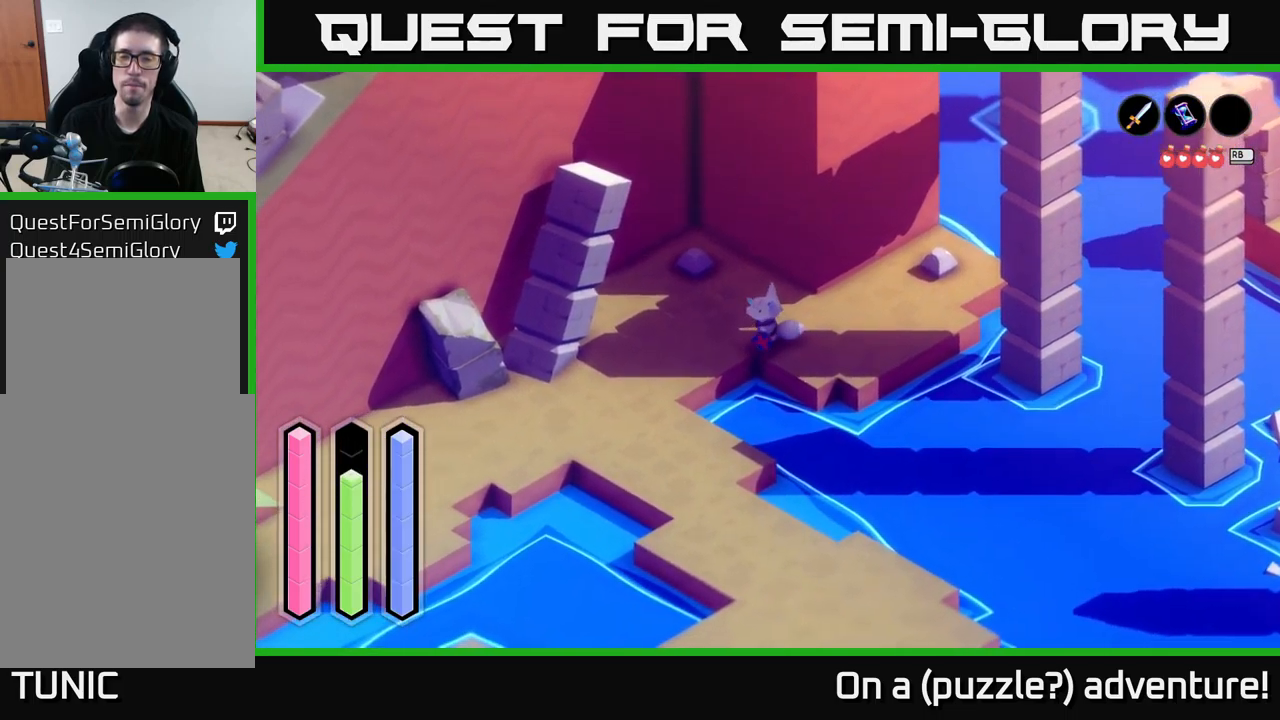
{"buttons": ["A"], "left_stick": "down-left", "right_stick": "center", "events": [[250, "left_stick", "down-left"], [350, "A", "down"]]}
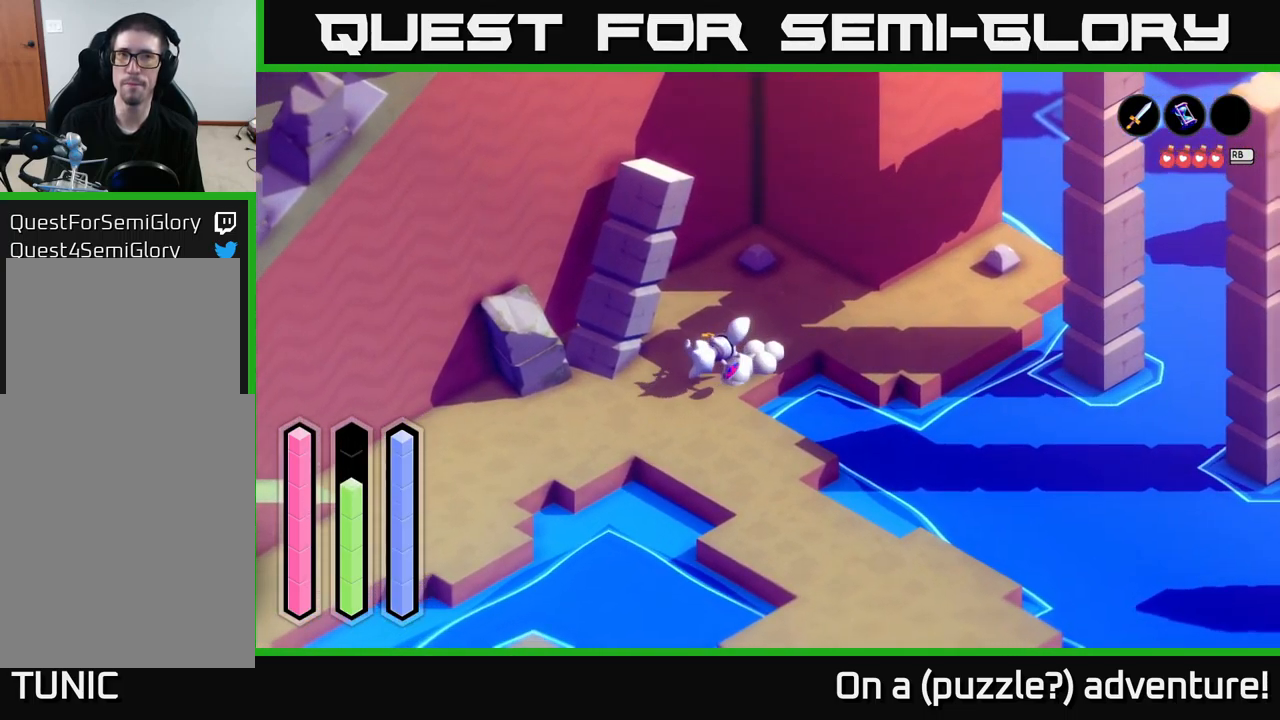
{"buttons": ["A"], "left_stick": "left", "right_stick": "center", "events": [[117, "left_stick", "center"], [233, "left_stick", "left"]]}
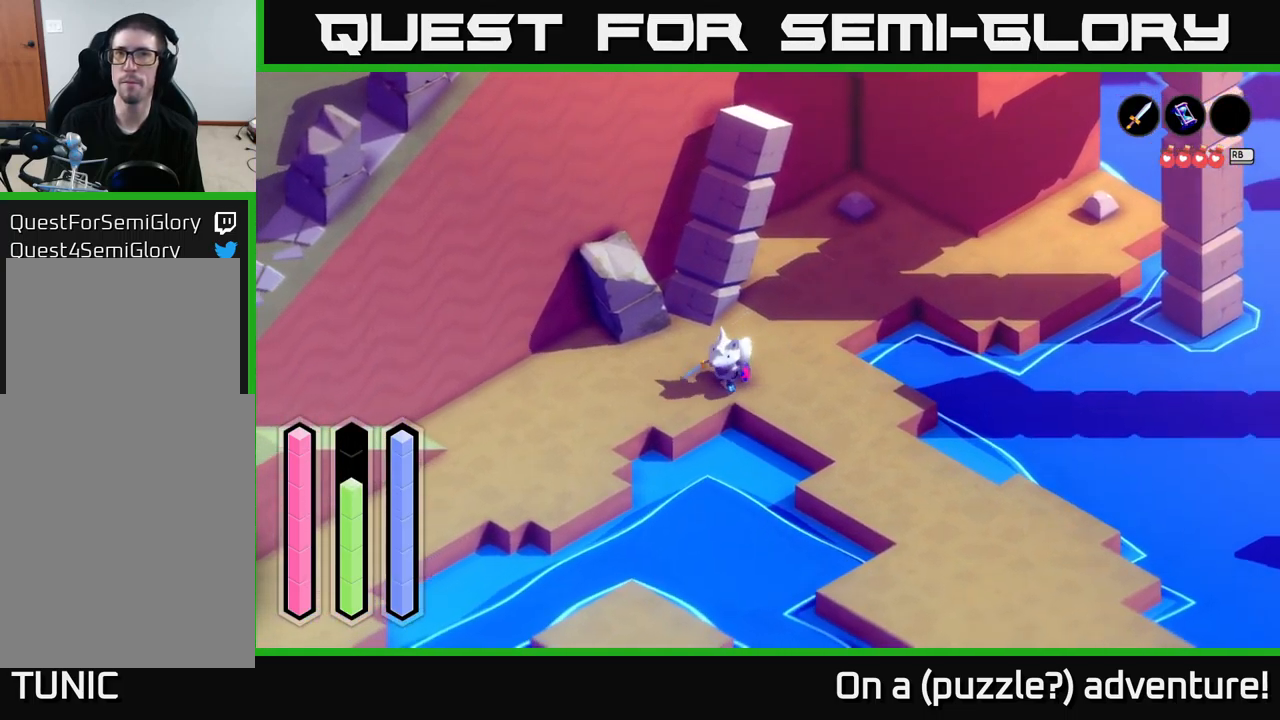
{"buttons": ["A"], "left_stick": "down-left", "right_stick": "center", "events": [[483, "left_stick", "down-left"]]}
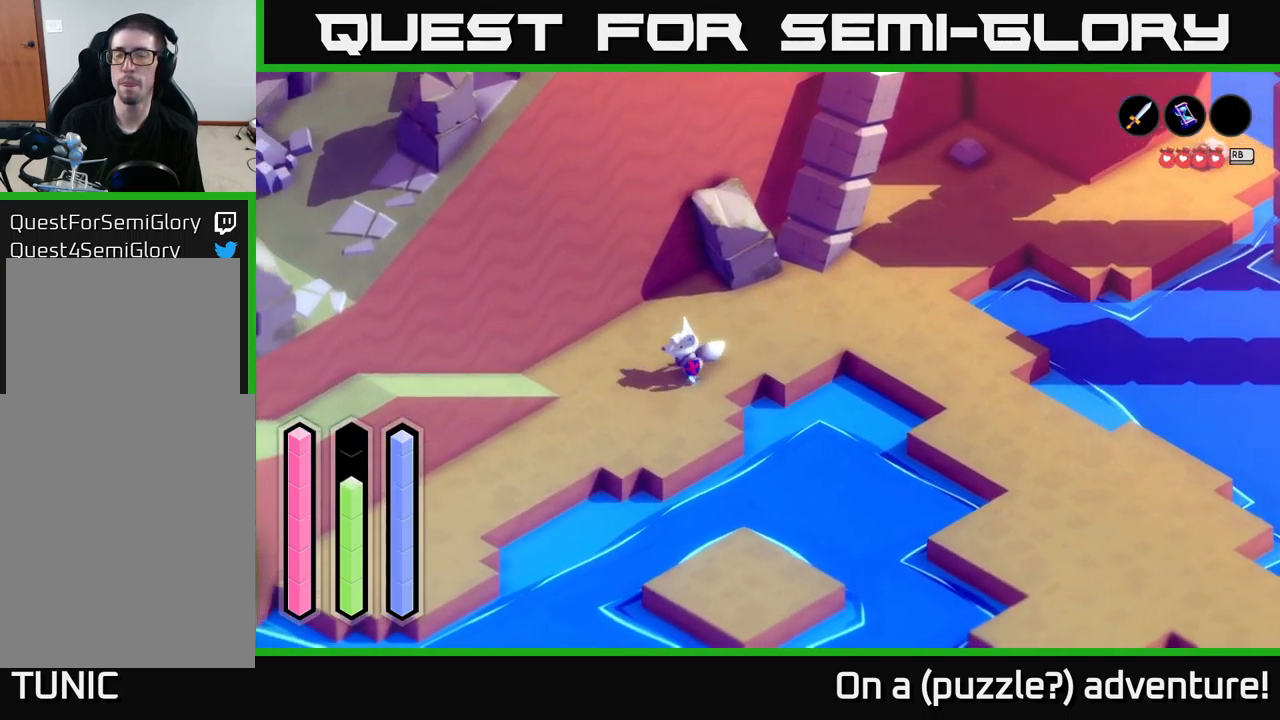
{"buttons": ["A"], "left_stick": "down", "right_stick": "center", "events": [[467, "left_stick", "down"]]}
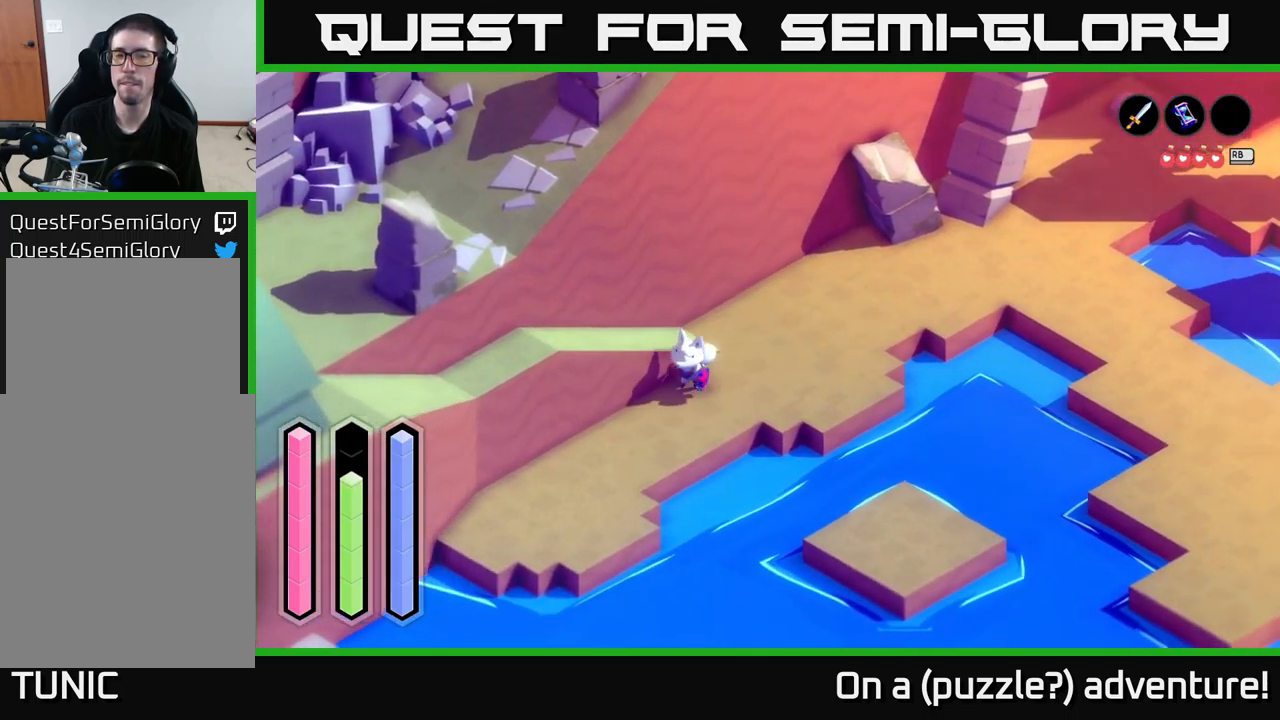
{"buttons": ["A"], "left_stick": "up-left", "right_stick": "center", "events": [[33, "left_stick", "down-right"], [117, "left_stick", "up-right"], [317, "left_stick", "up"], [483, "left_stick", "up-left"]]}
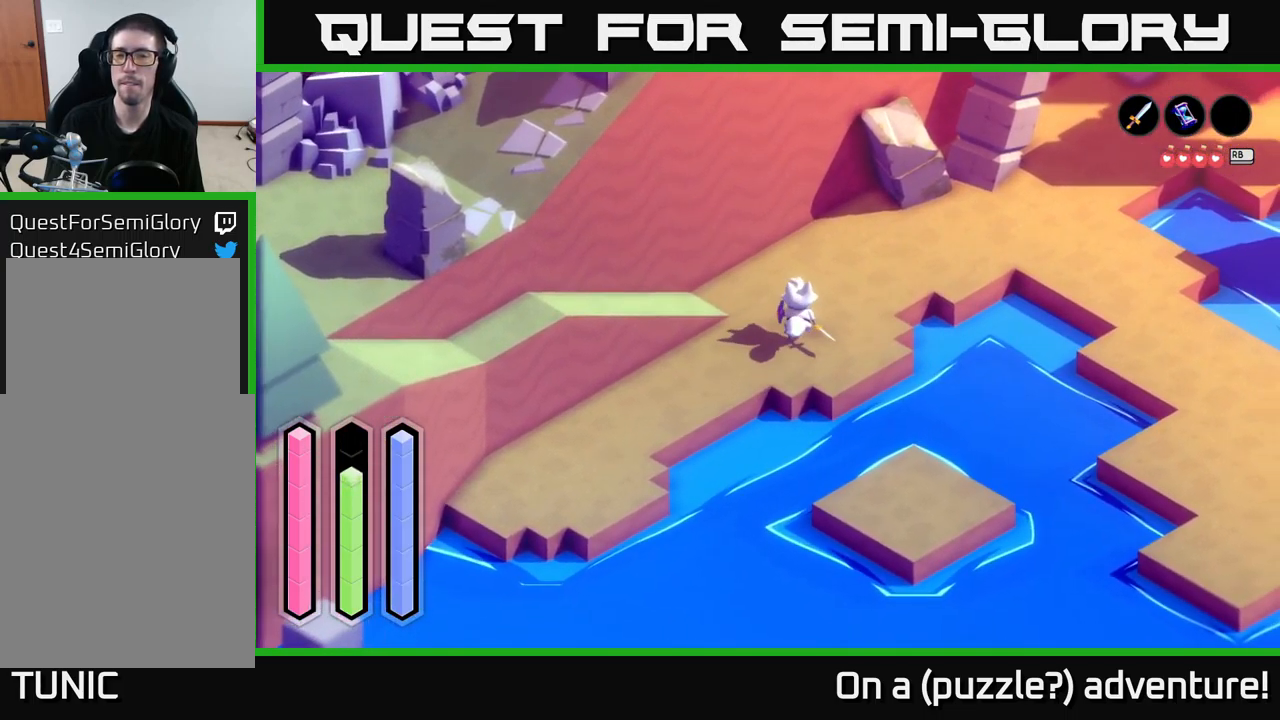
{"buttons": ["A"], "left_stick": "down-left", "right_stick": "center", "events": [[183, "left_stick", "left"], [367, "left_stick", "down-left"]]}
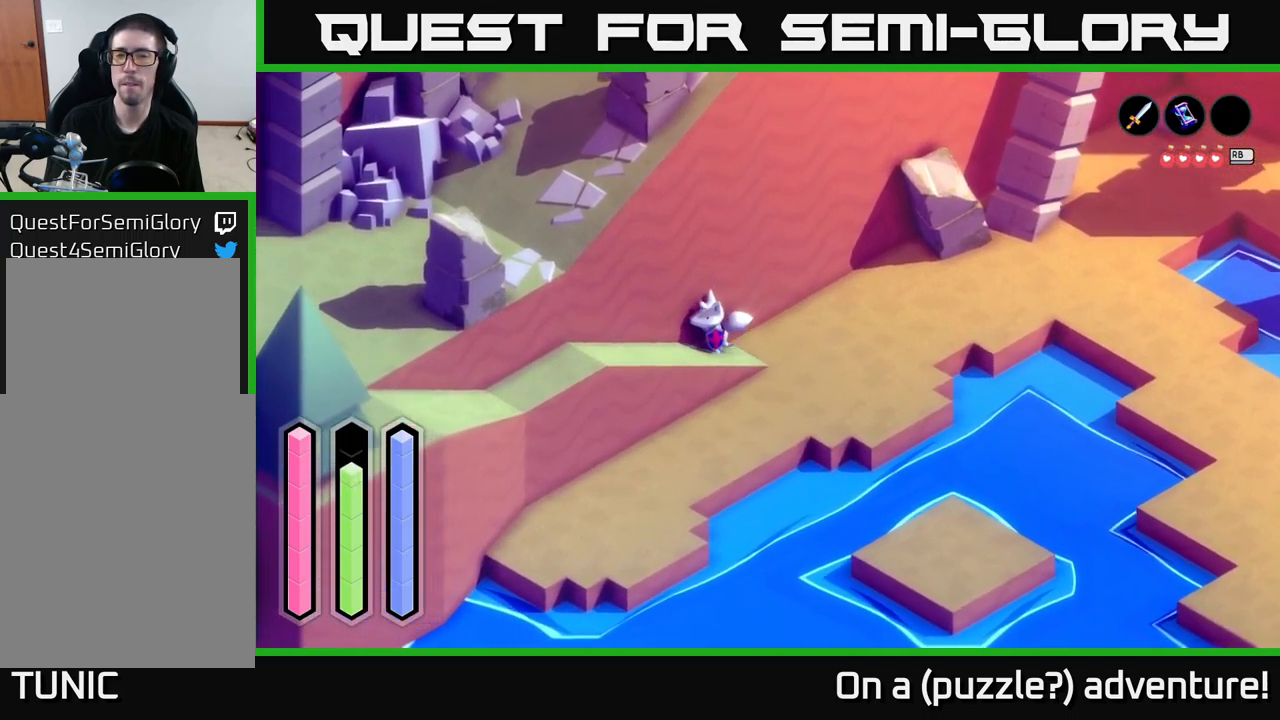
{"buttons": ["A"], "left_stick": "down-left", "right_stick": "center", "events": []}
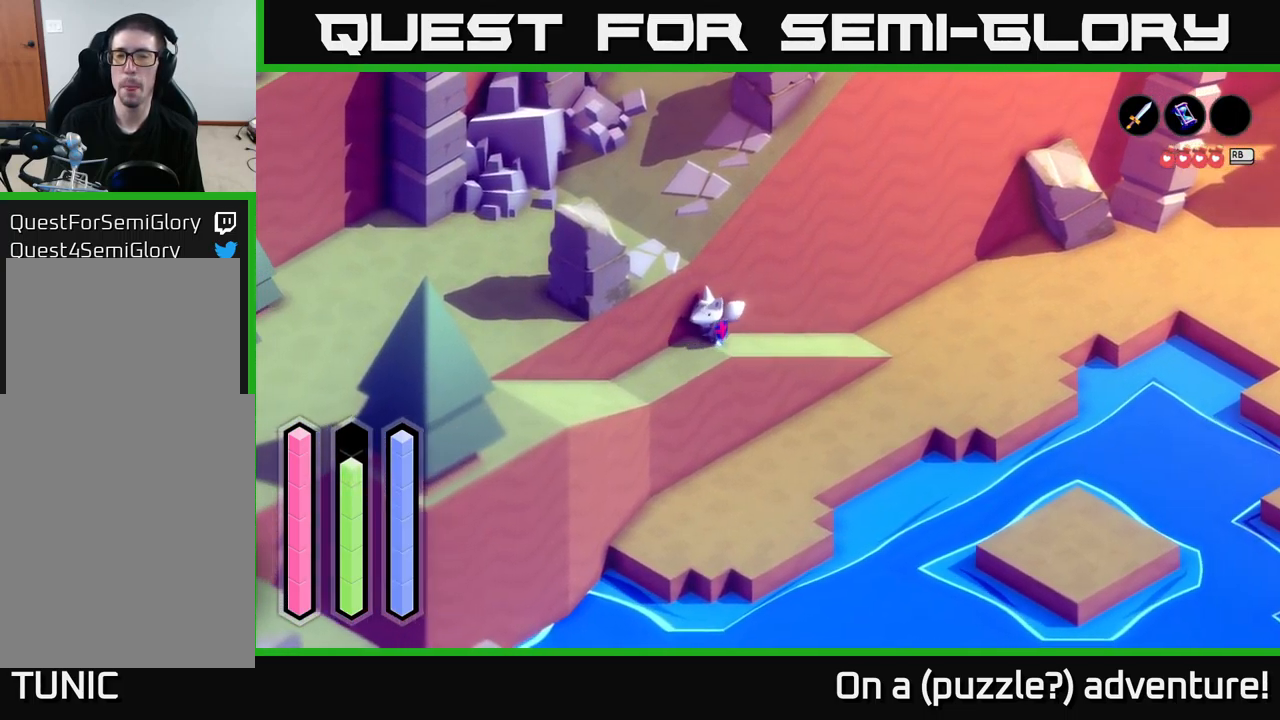
{"buttons": ["A"], "left_stick": "down-left", "right_stick": "center", "events": []}
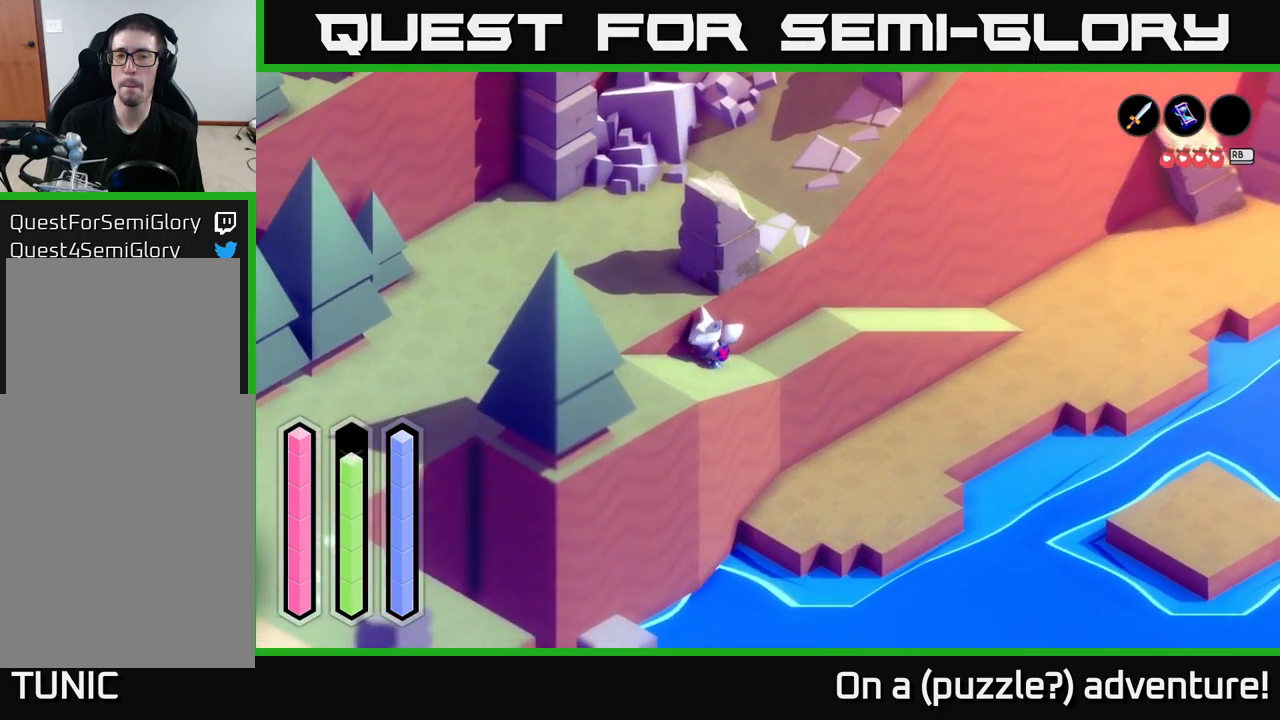
{"buttons": ["A"], "left_stick": "up", "right_stick": "center", "events": [[334, "left_stick", "up-left"], [434, "left_stick", "up"]]}
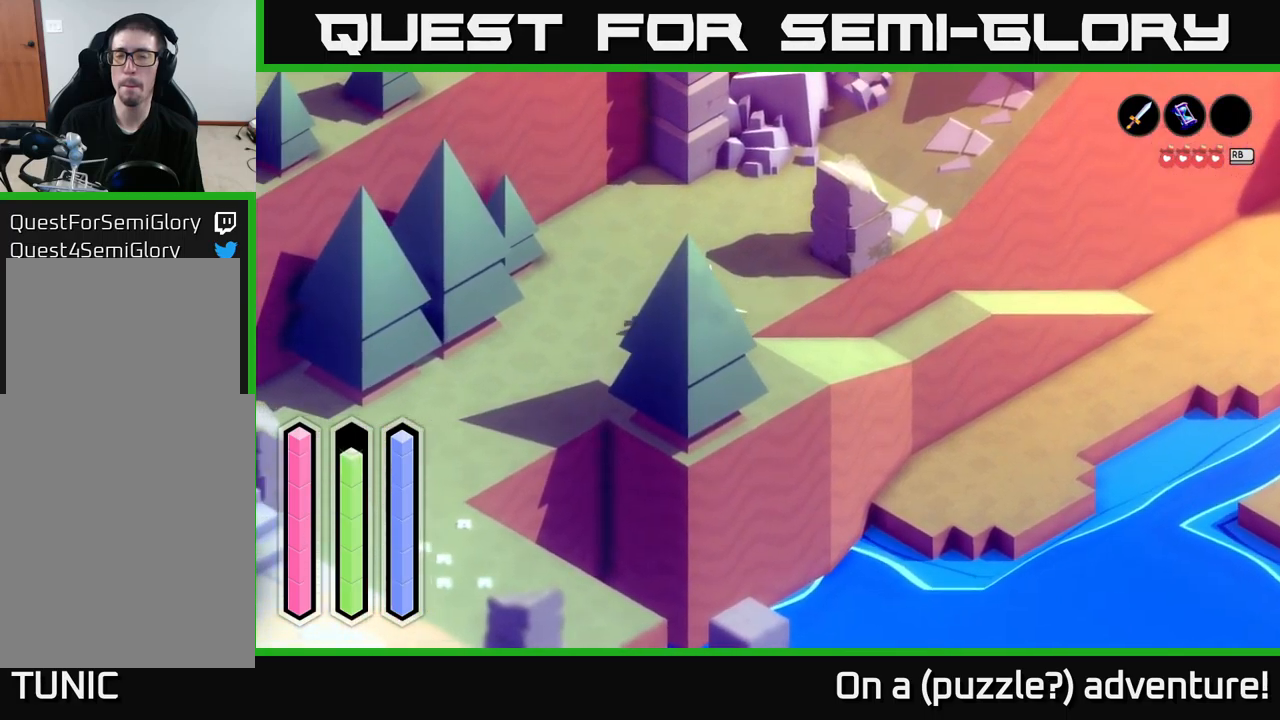
{"buttons": ["A"], "left_stick": "up-right", "right_stick": "center", "events": [[67, "left_stick", "up-right"]]}
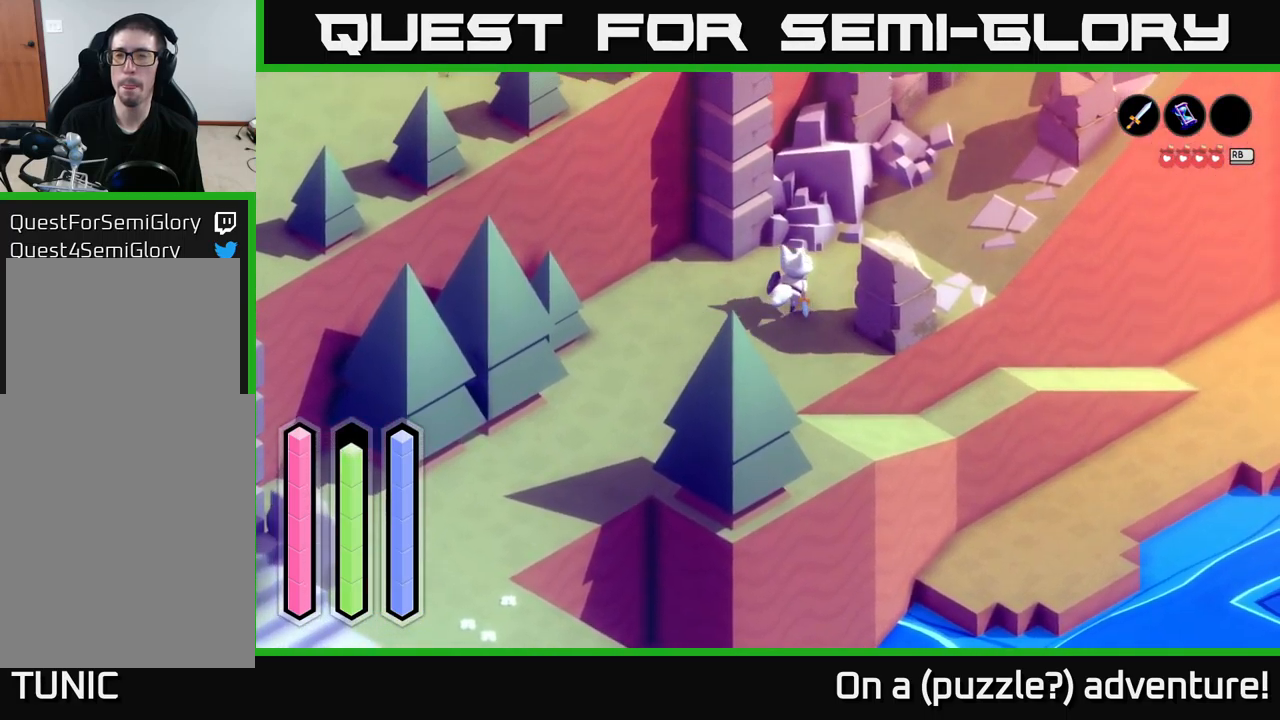
{"buttons": ["A"], "left_stick": "up-right", "right_stick": "center", "events": []}
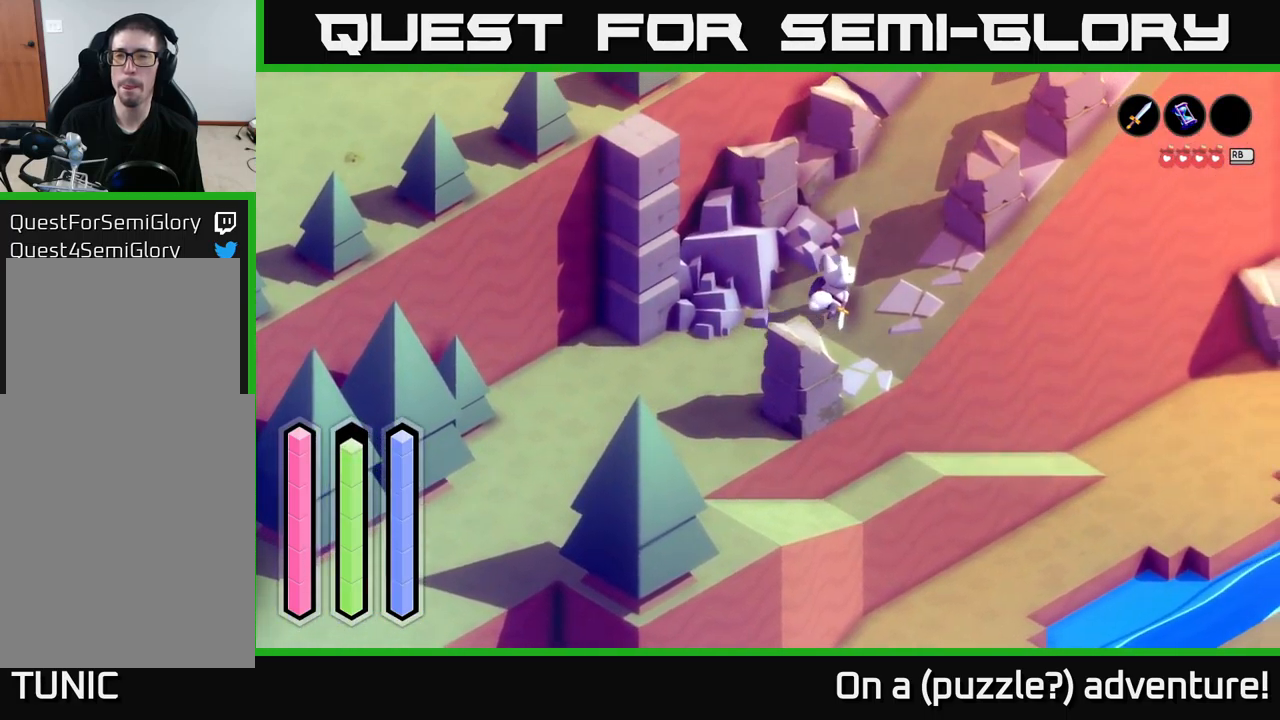
{"buttons": ["A"], "left_stick": "up-right", "right_stick": "center", "events": []}
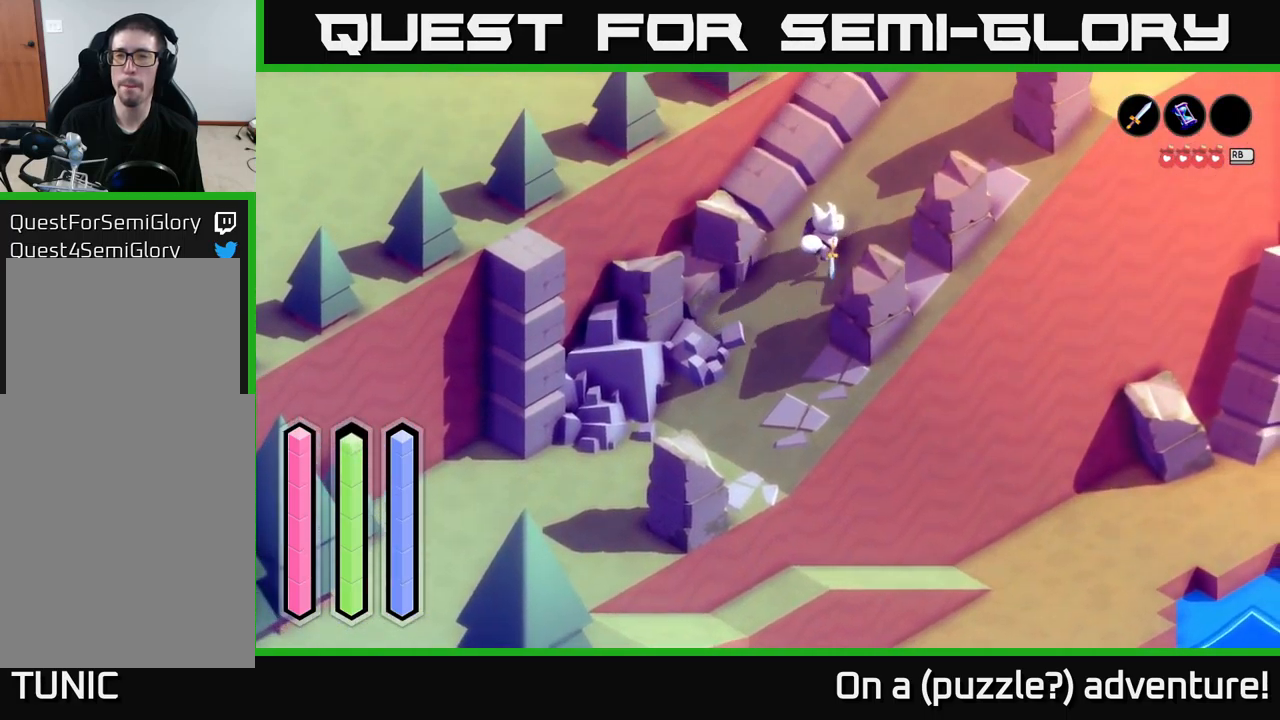
{"buttons": ["A"], "left_stick": "up-right", "right_stick": "center", "events": []}
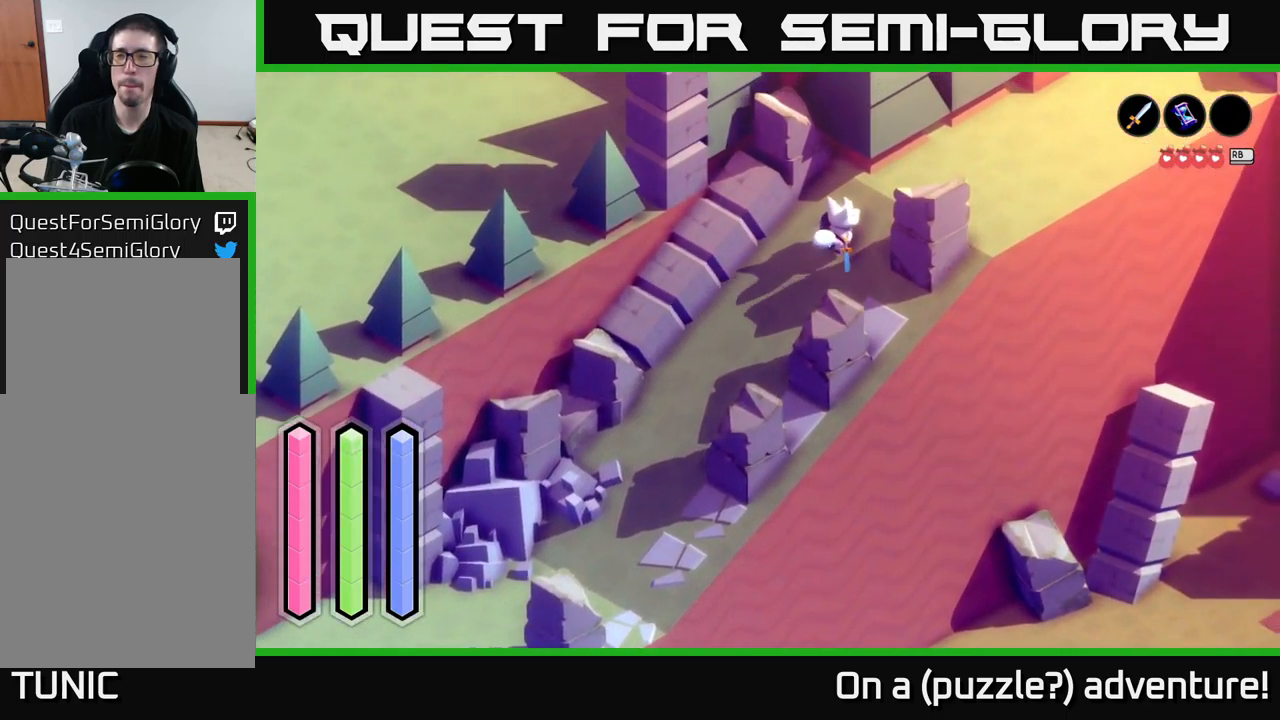
{"buttons": ["A"], "left_stick": "up-right", "right_stick": "center", "events": []}
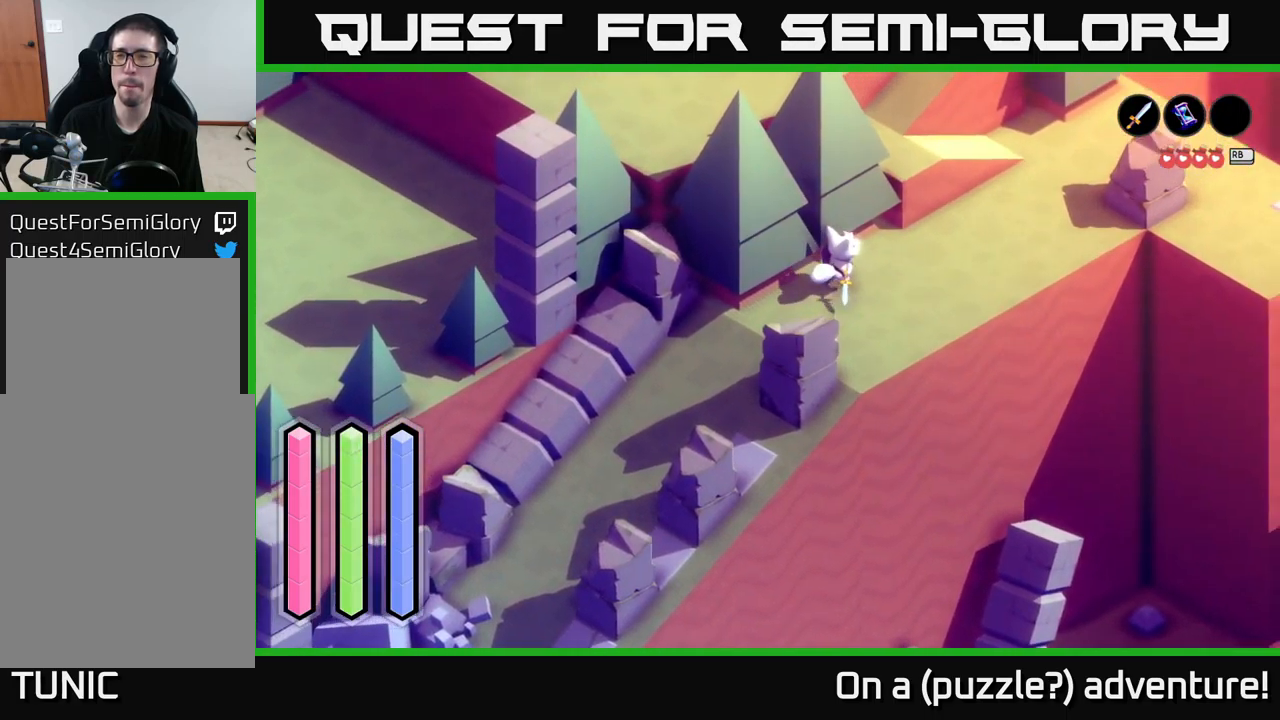
{"buttons": ["A"], "left_stick": "up-right", "right_stick": "center", "events": []}
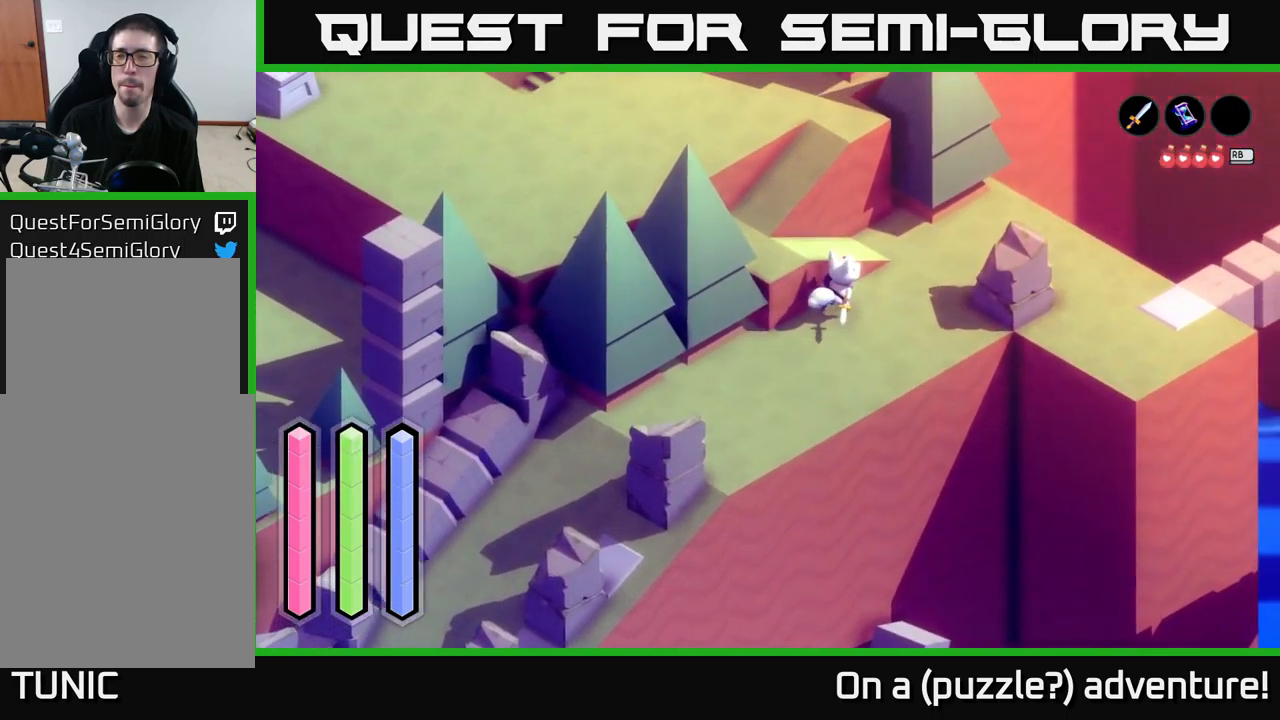
{"buttons": ["A"], "left_stick": "right", "right_stick": "center", "events": [[317, "left_stick", "right"]]}
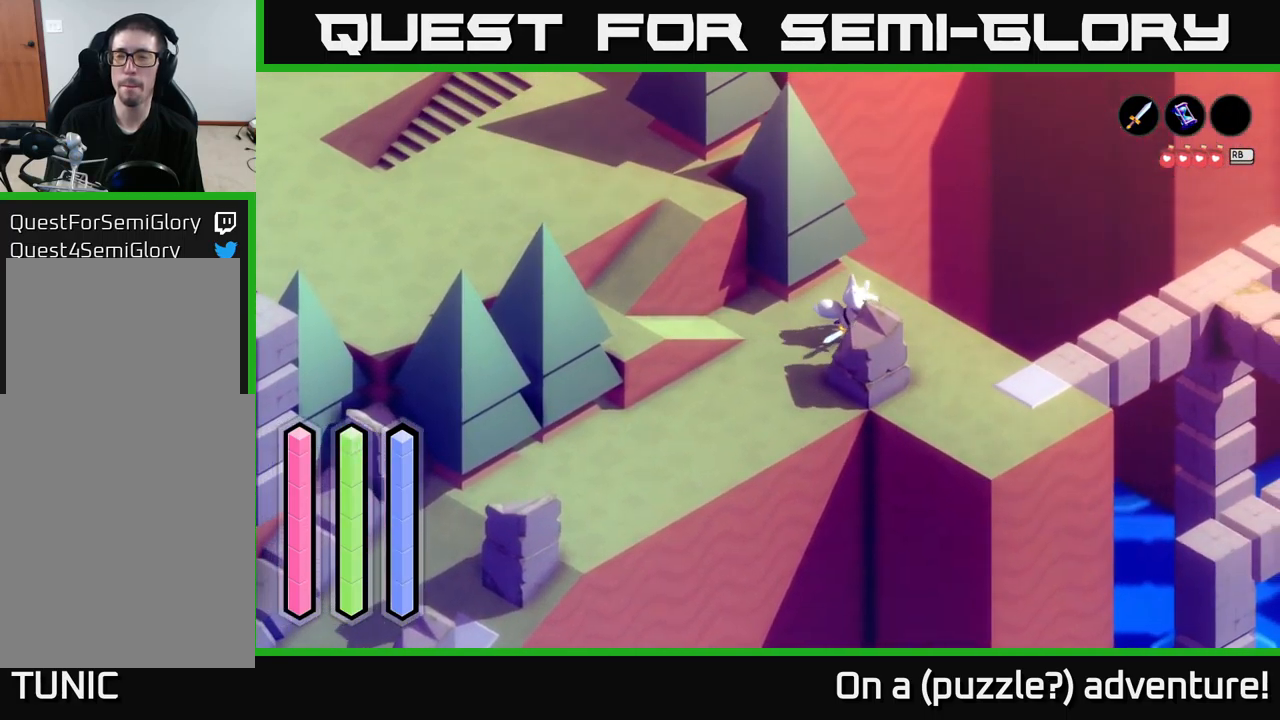
{"buttons": ["A"], "left_stick": "right", "right_stick": "center", "events": [[134, "left_stick", "down-right"], [434, "left_stick", "right"]]}
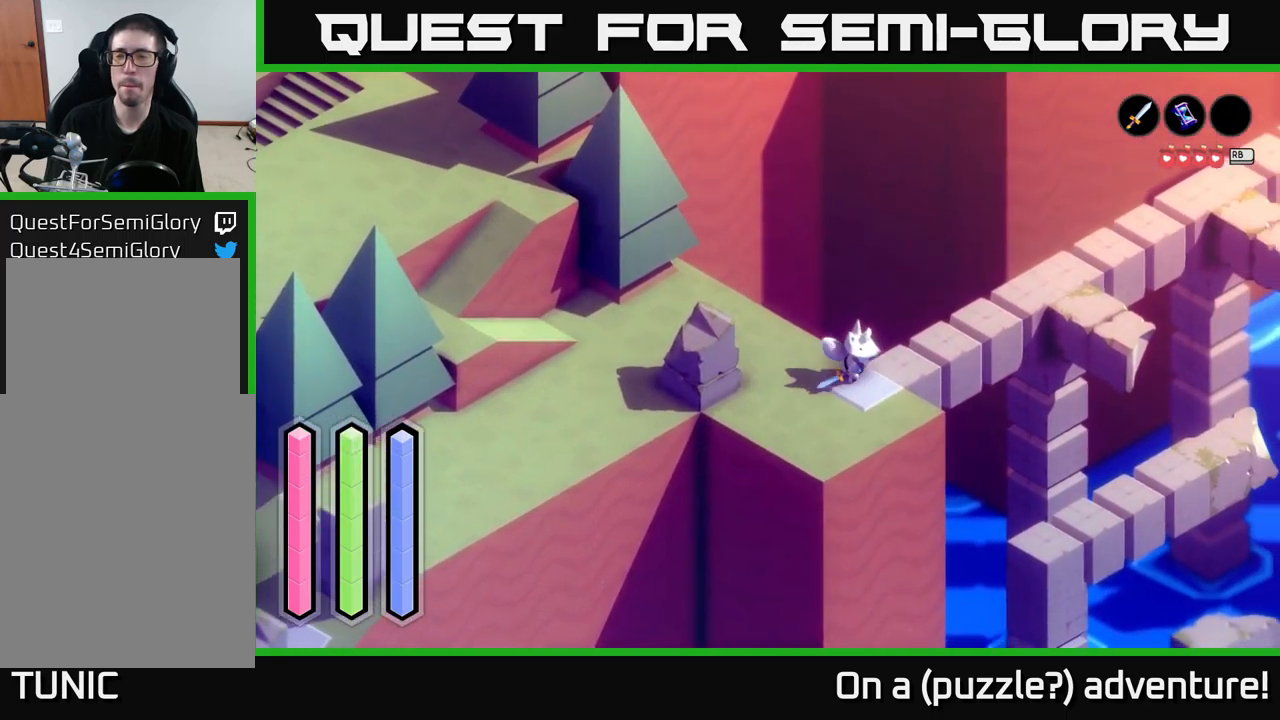
{"buttons": ["A"], "left_stick": "up-right", "right_stick": "center", "events": [[117, "left_stick", "up-right"]]}
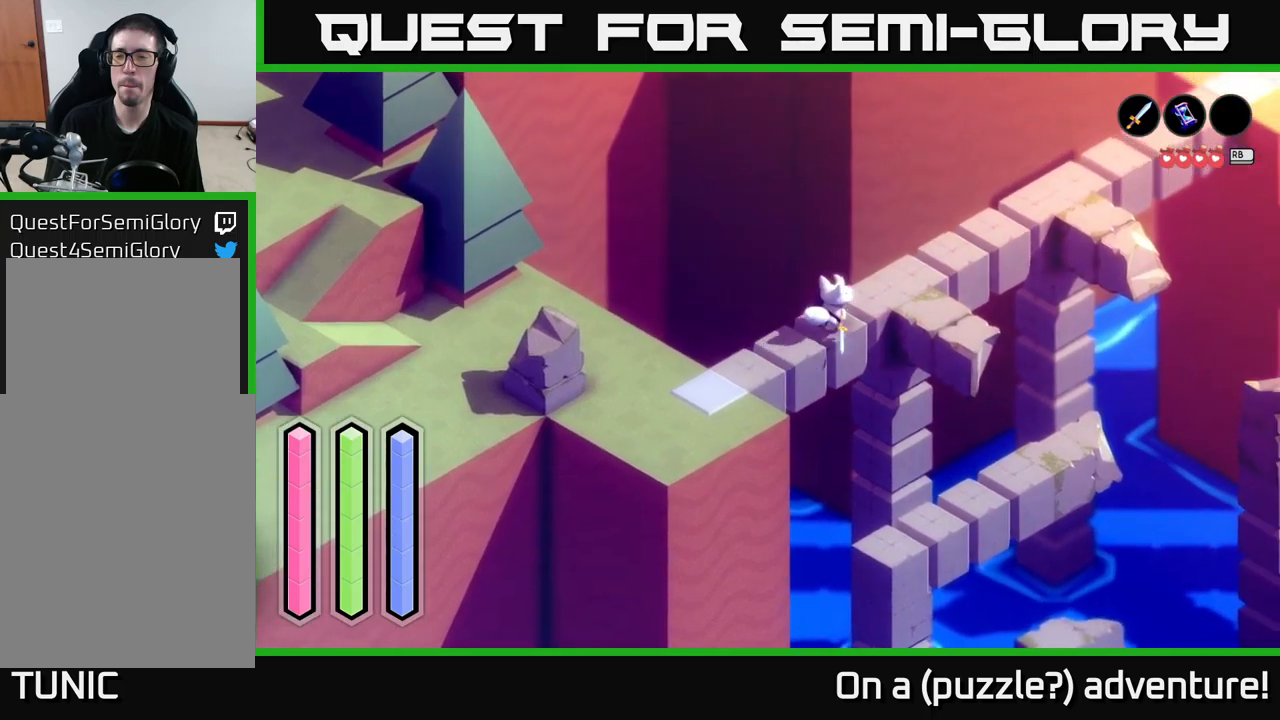
{"buttons": ["A"], "left_stick": "up-right", "right_stick": "center", "events": []}
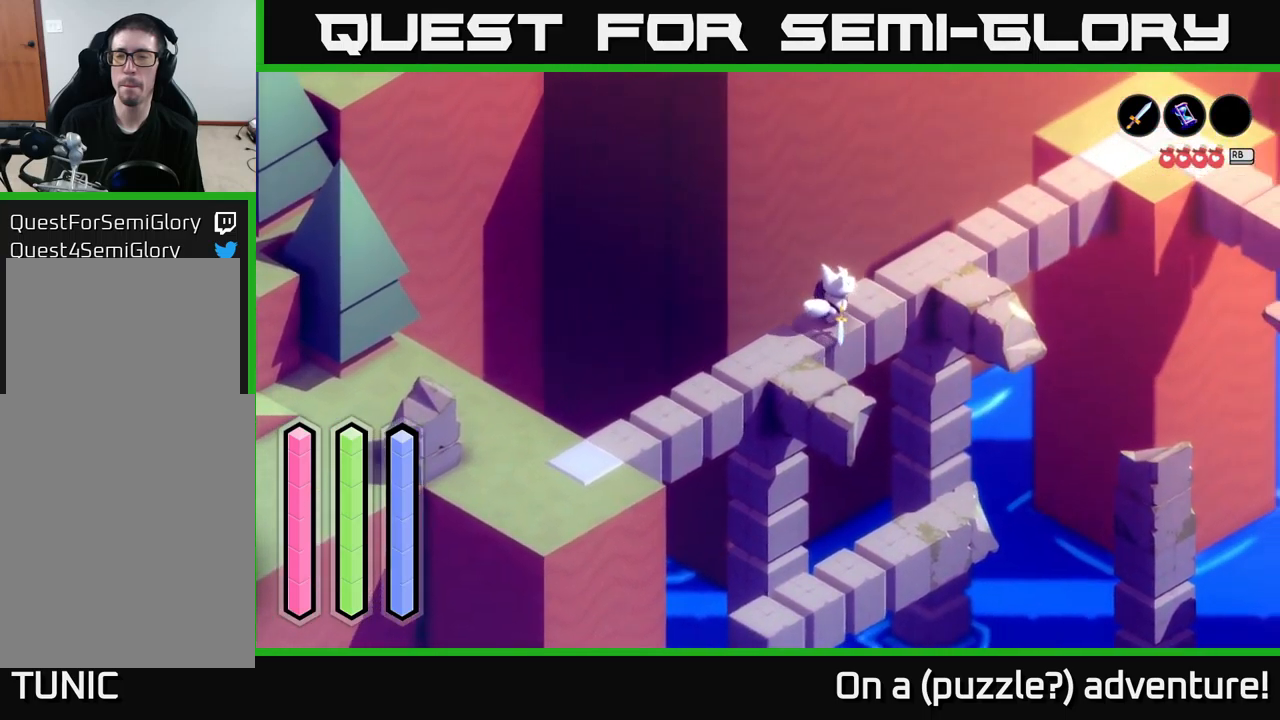
{"buttons": ["A"], "left_stick": "up-right", "right_stick": "center", "events": []}
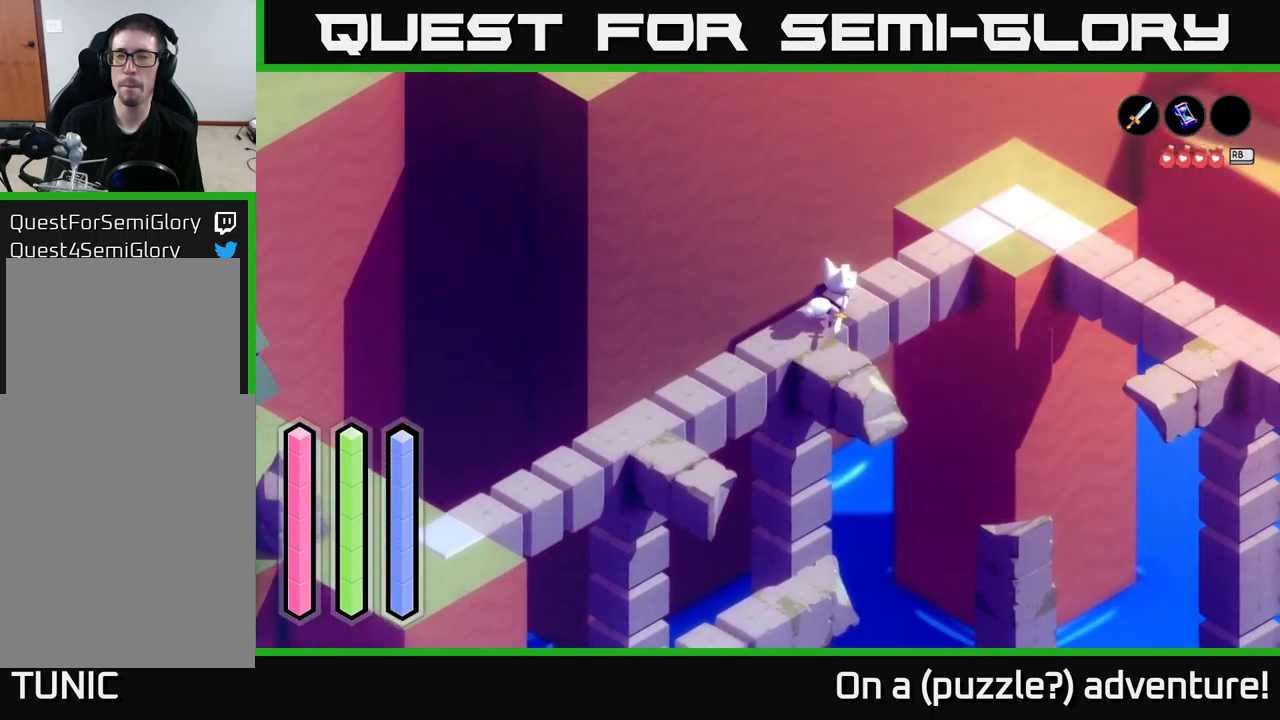
{"buttons": ["A"], "left_stick": "right", "right_stick": "center", "events": [[500, "left_stick", "right"]]}
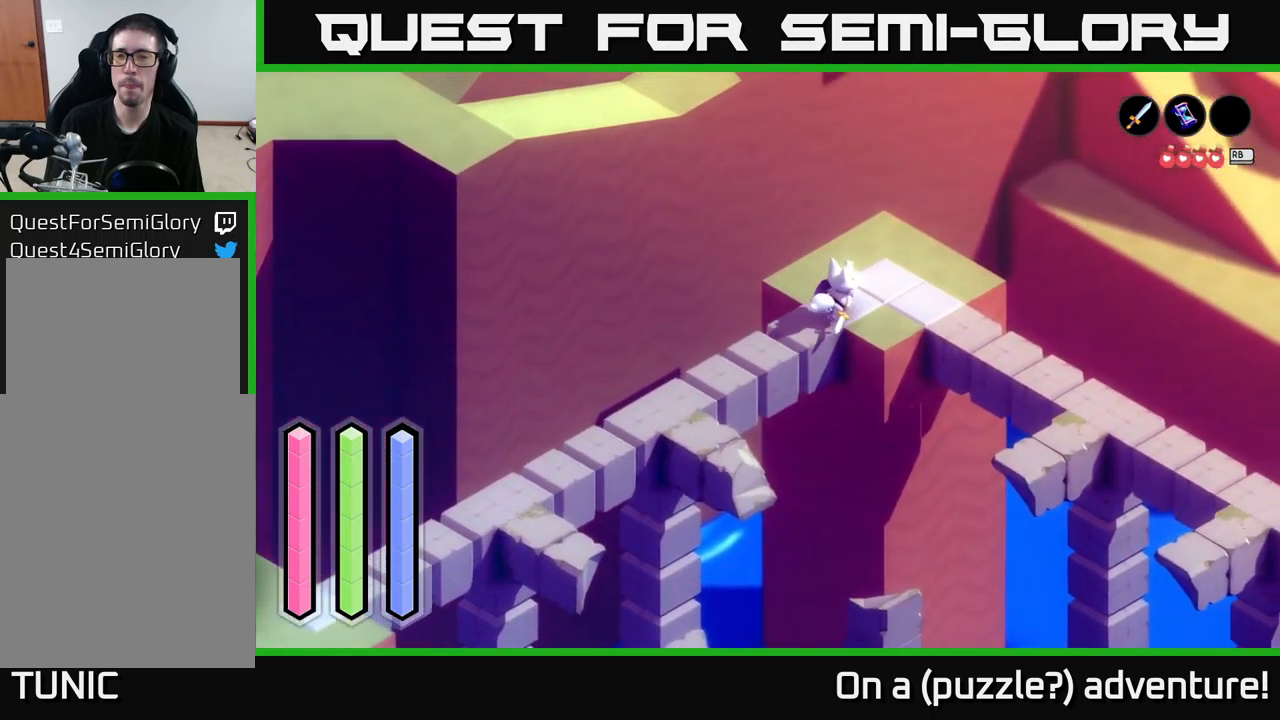
{"buttons": ["A"], "left_stick": "down-right", "right_stick": "center", "events": [[233, "left_stick", "down-right"]]}
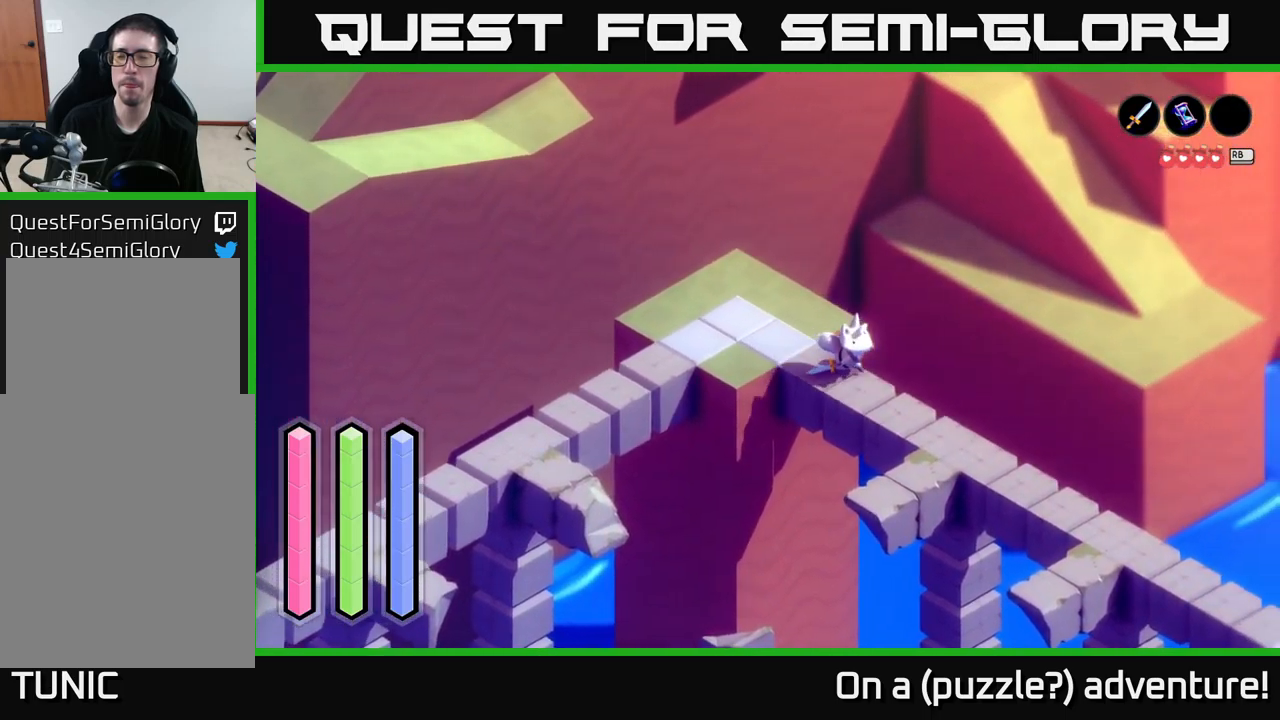
{"buttons": ["A"], "left_stick": "down-right", "right_stick": "center", "events": []}
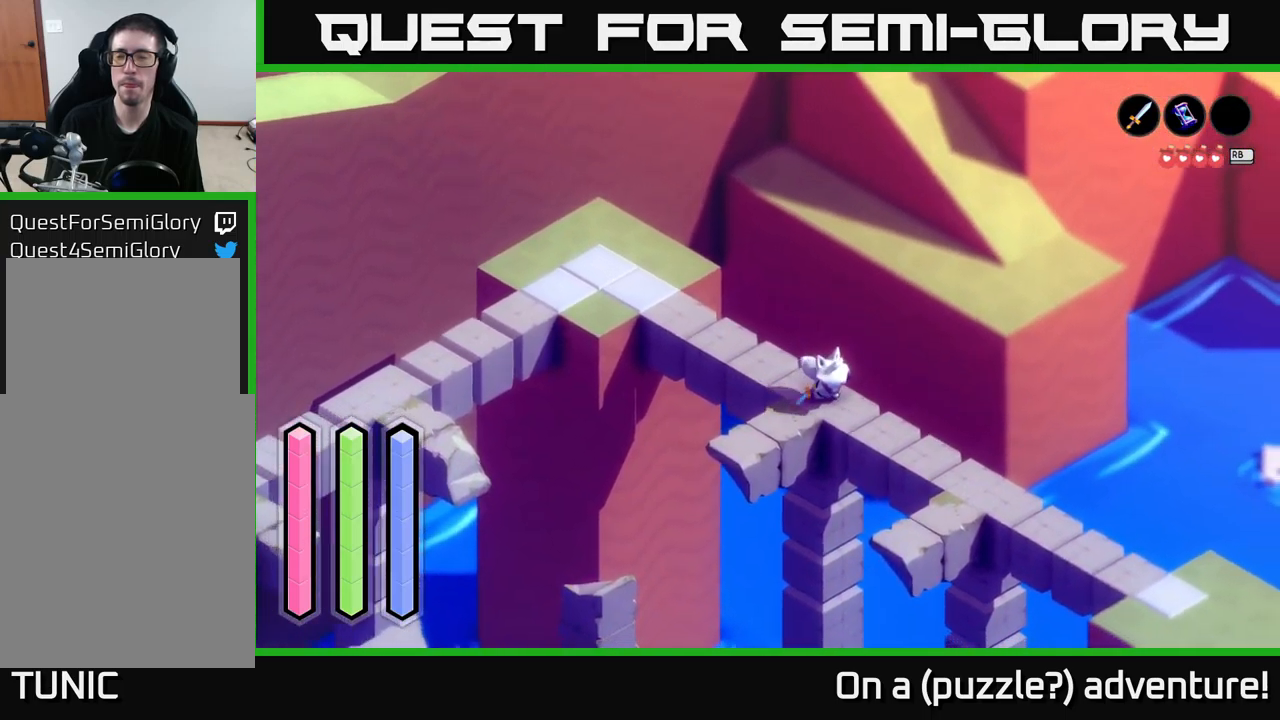
{"buttons": ["A"], "left_stick": "down-right", "right_stick": "center", "events": []}
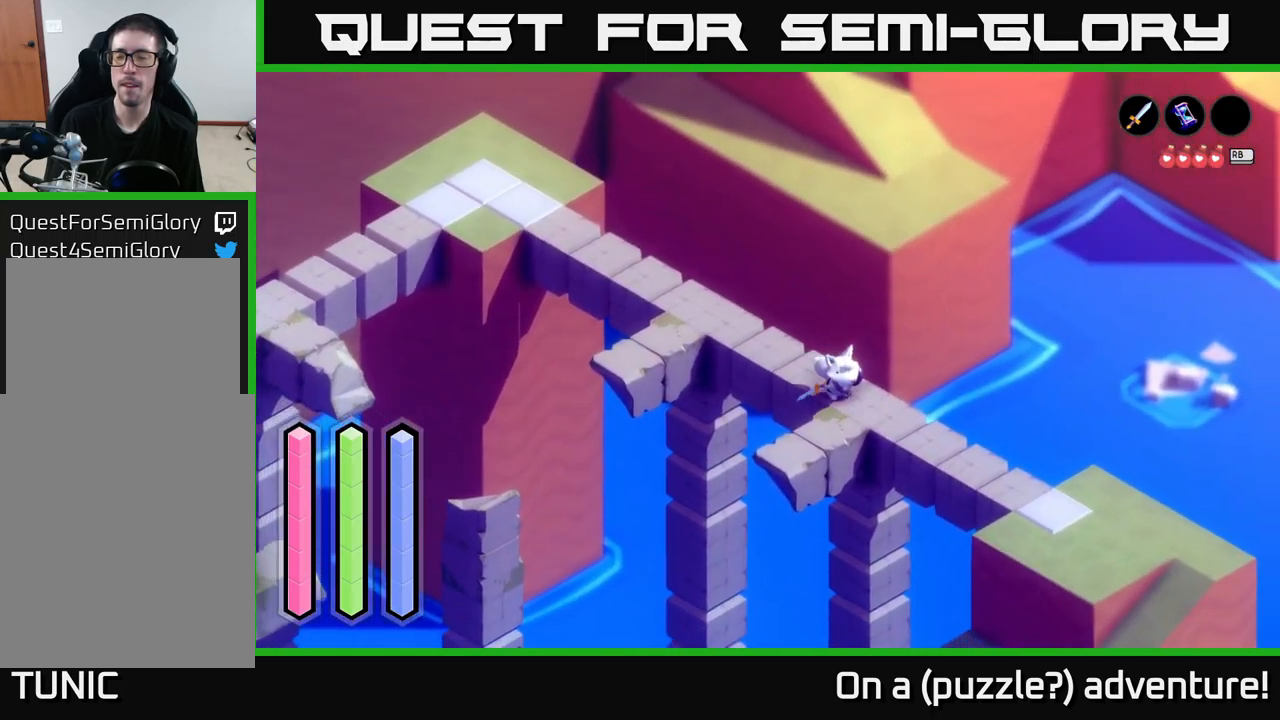
{"buttons": ["A"], "left_stick": "down-right", "right_stick": "center", "events": []}